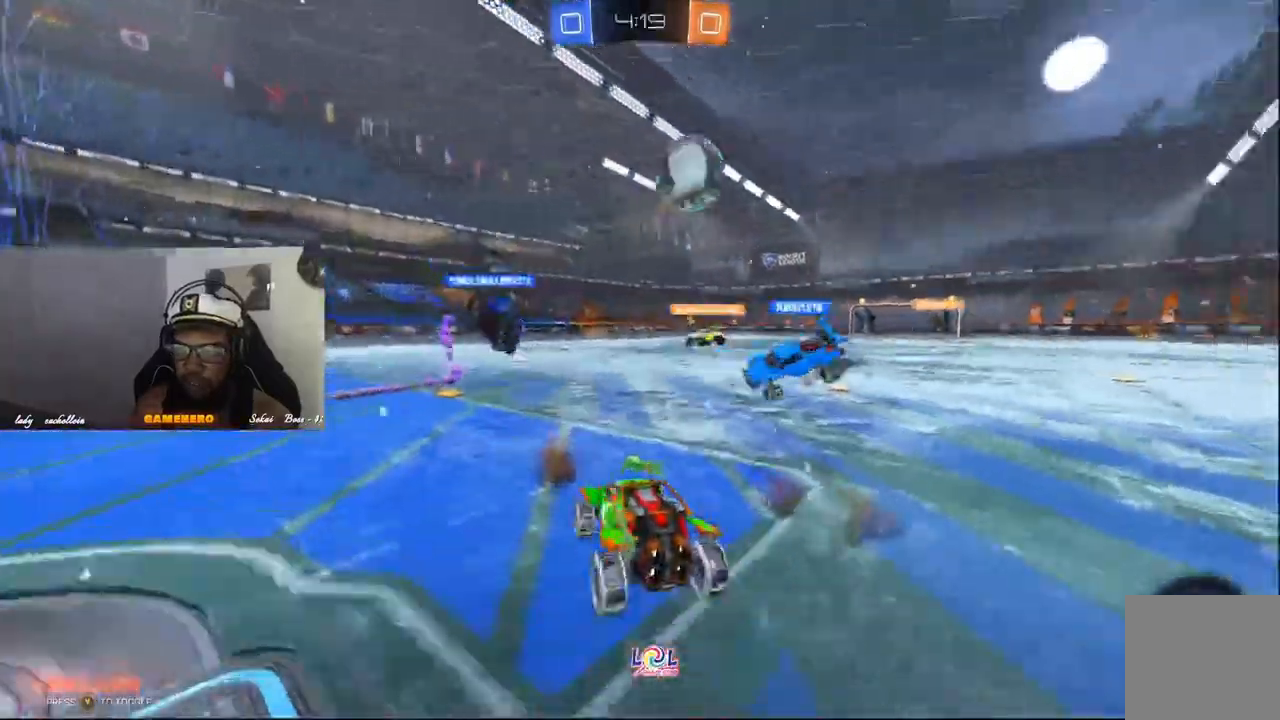
Gameplay with a controller (Xbox layout); each line is a JSON object with the inputs held at the frame after it (dt_ms = milliseconds from this image to that frame). "events" lists button and stick changes between this image and that frame as [ms after this image, input, new state], when the widget could be followed in between.
{"dt_ms": 500, "buttons": ["R2"], "left_stick": "down-left", "right_stick": "center", "events": [[300, "Y", "down"], [360, "Y", "up"], [440, "left_stick", "down-left"]]}
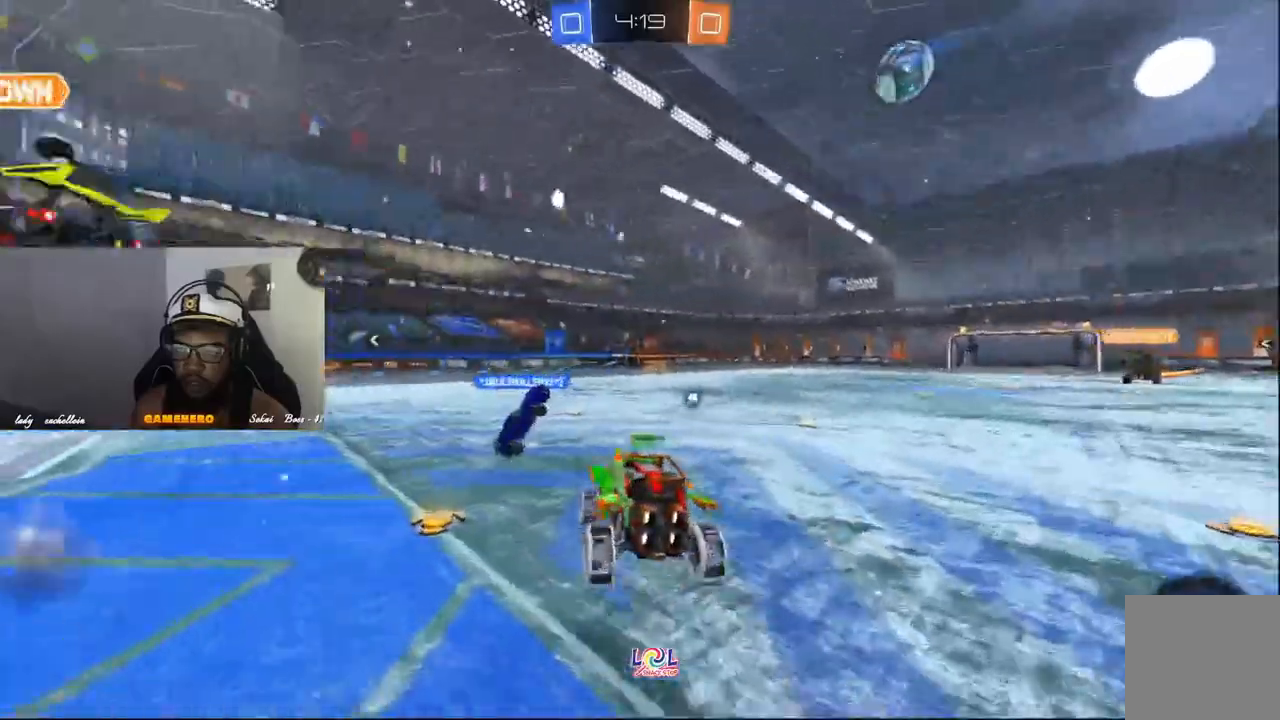
{"dt_ms": 500, "buttons": ["R2"], "left_stick": "center", "right_stick": "center", "events": [[40, "R2", "up"], [120, "left_stick", "center"], [160, "R2", "down"]]}
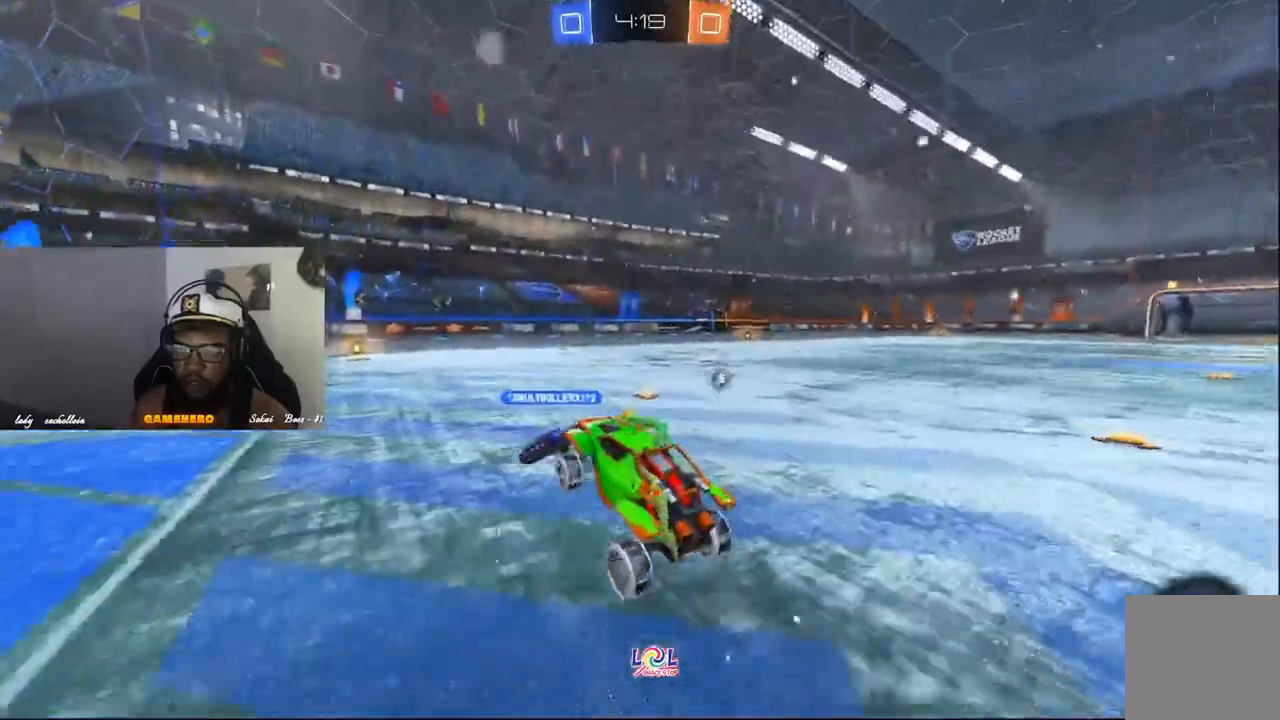
{"dt_ms": 500, "buttons": ["R1", "R2"], "left_stick": "center", "right_stick": "center", "events": [[340, "R1", "down"]]}
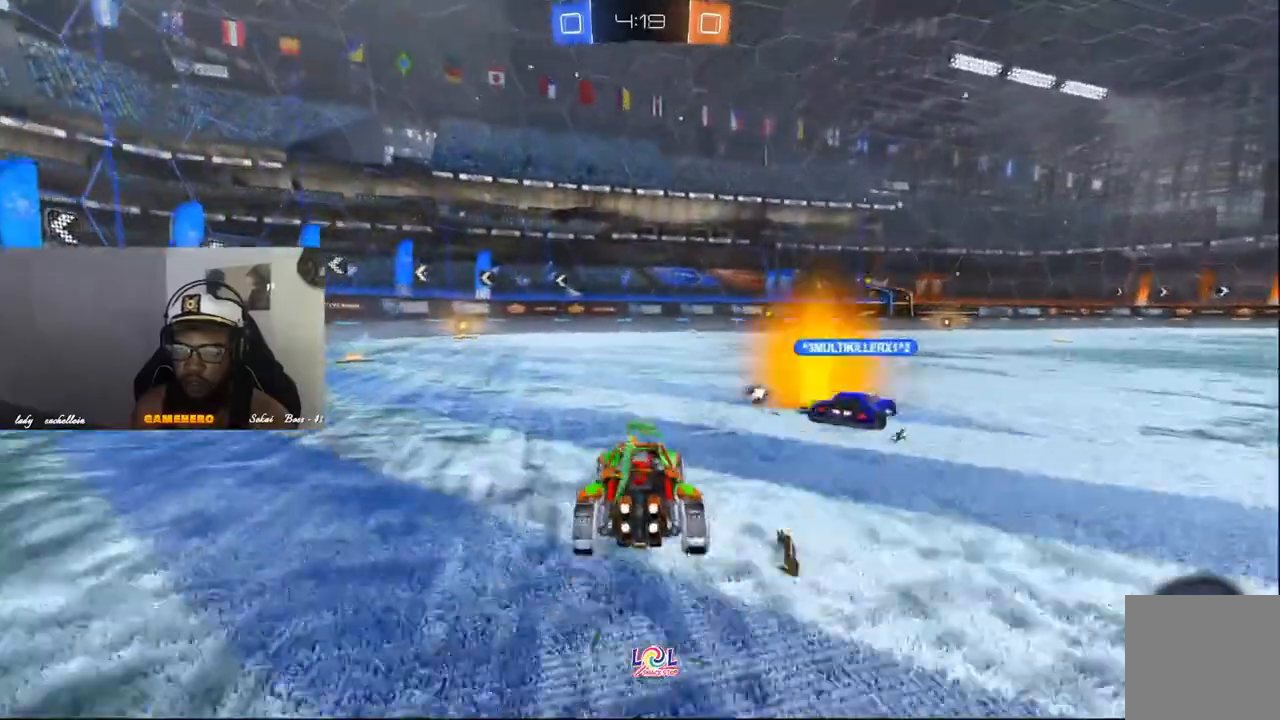
{"dt_ms": 500, "buttons": ["R1", "R2"], "left_stick": "center", "right_stick": "center", "events": [[180, "left_stick", "left"], [380, "left_stick", "center"]]}
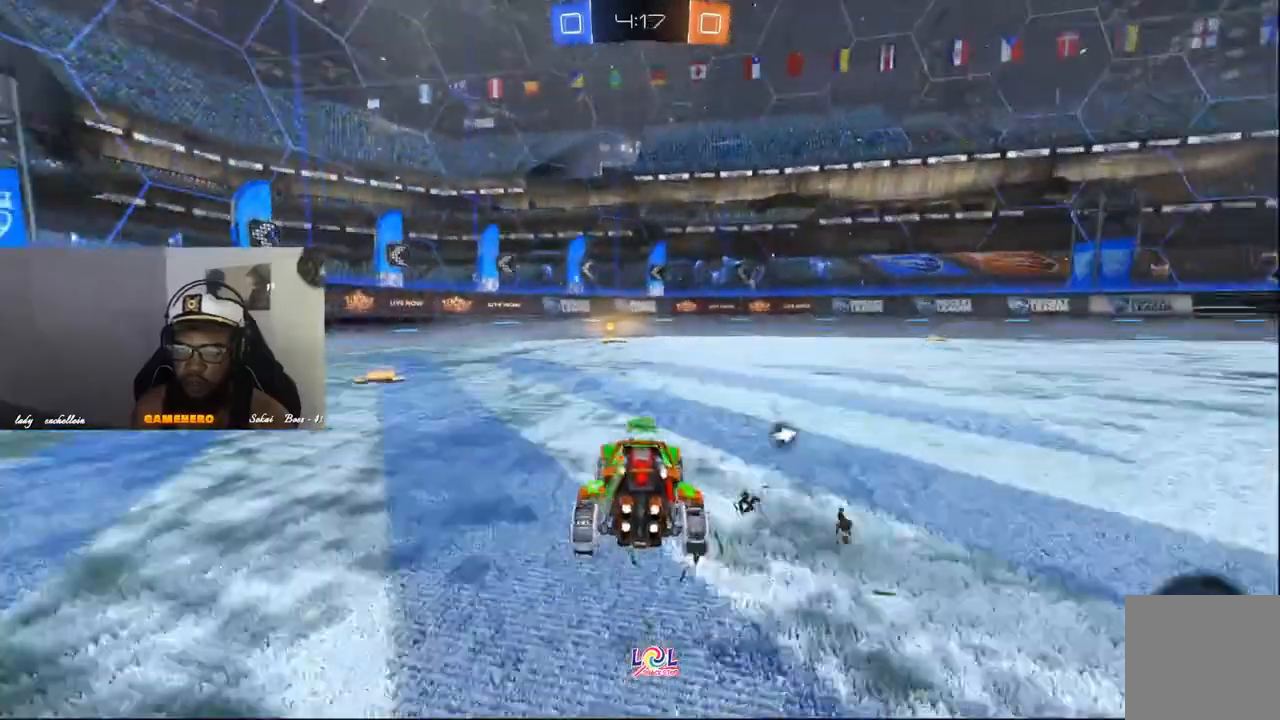
{"dt_ms": 500, "buttons": ["R2"], "left_stick": "center", "right_stick": "center", "events": [[460, "R1", "up"]]}
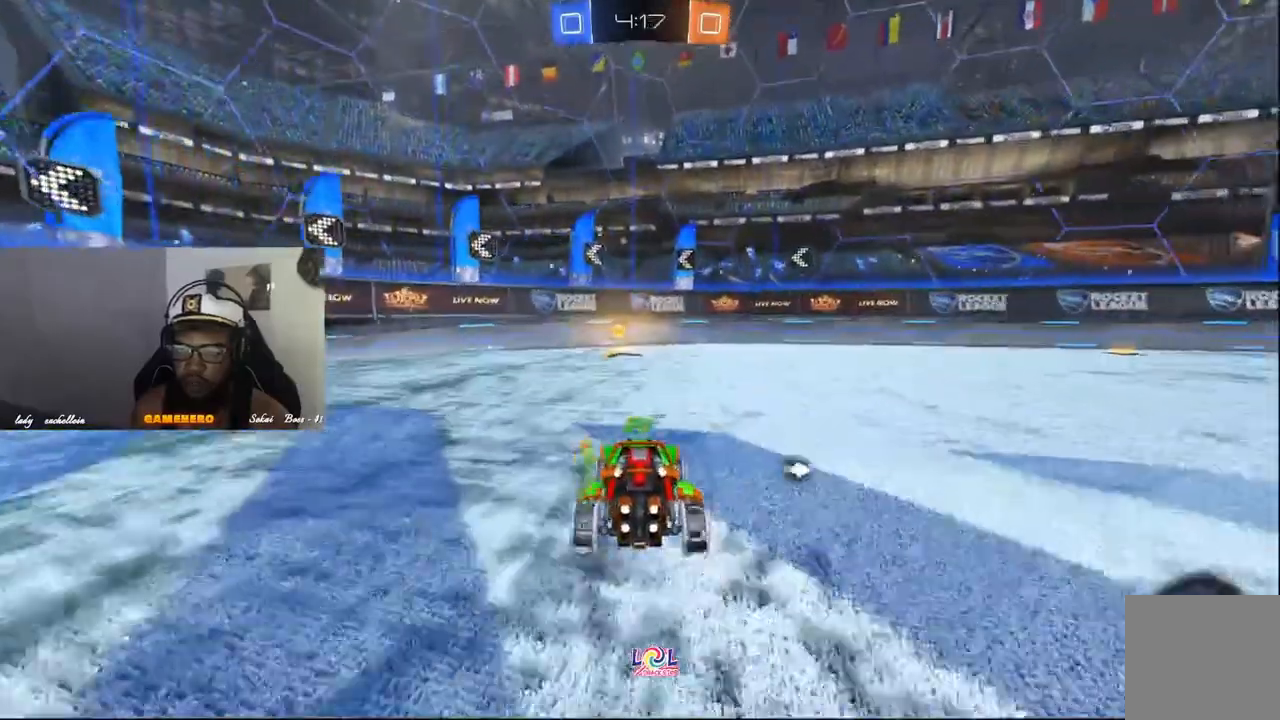
{"dt_ms": 500, "buttons": ["R2"], "left_stick": "center", "right_stick": "center", "events": [[160, "Y", "down"], [240, "Y", "up"]]}
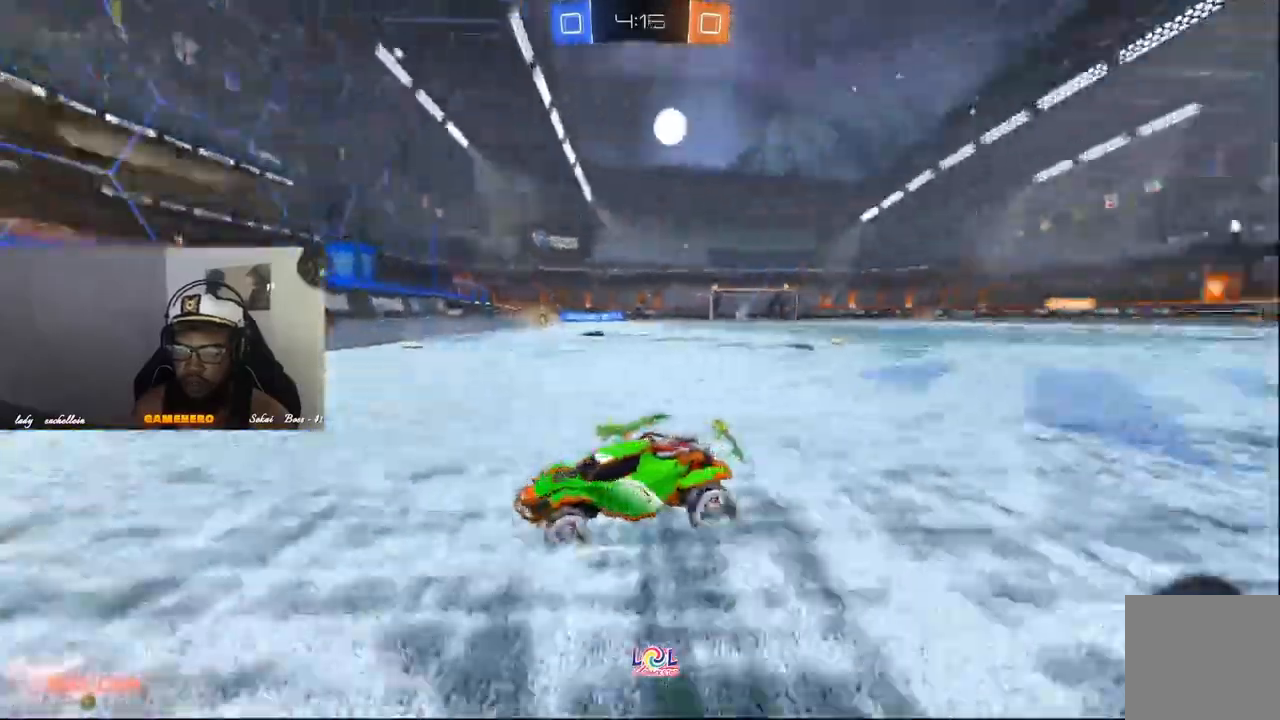
{"dt_ms": 500, "buttons": ["R2"], "left_stick": "left", "right_stick": "center", "events": [[20, "left_stick", "left"]]}
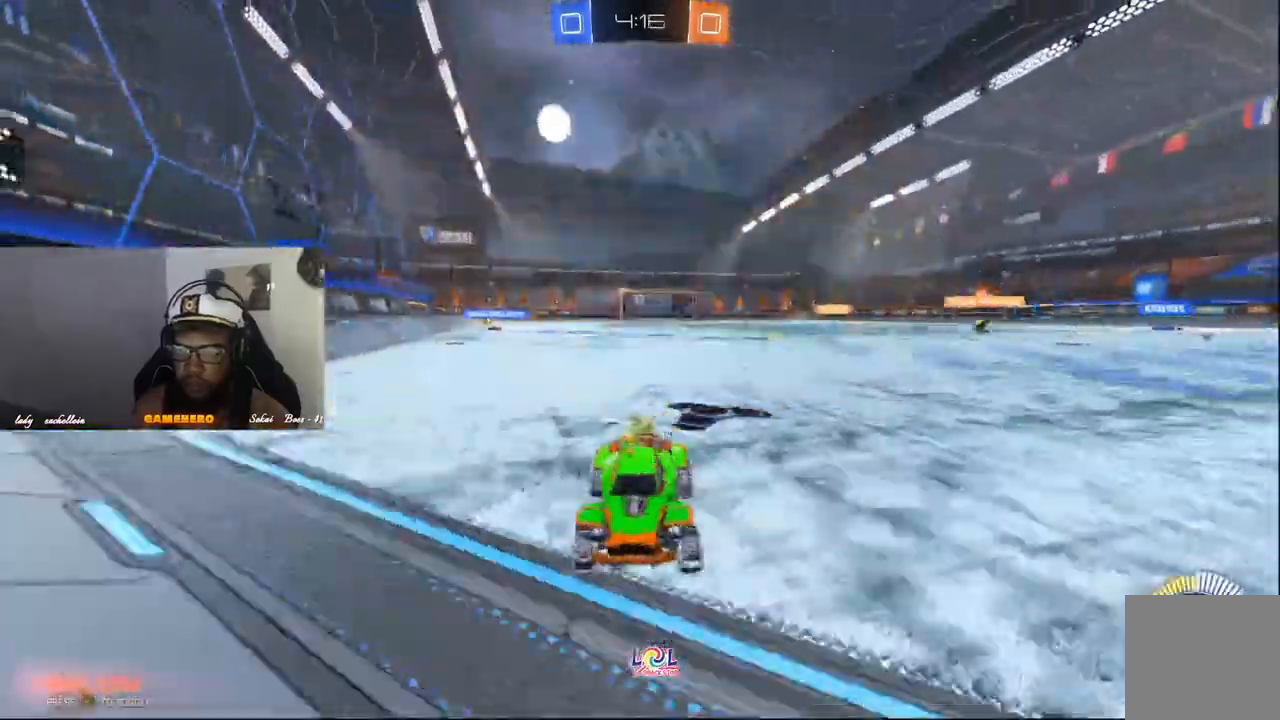
{"dt_ms": 500, "buttons": ["R2"], "left_stick": "left", "right_stick": "center", "events": []}
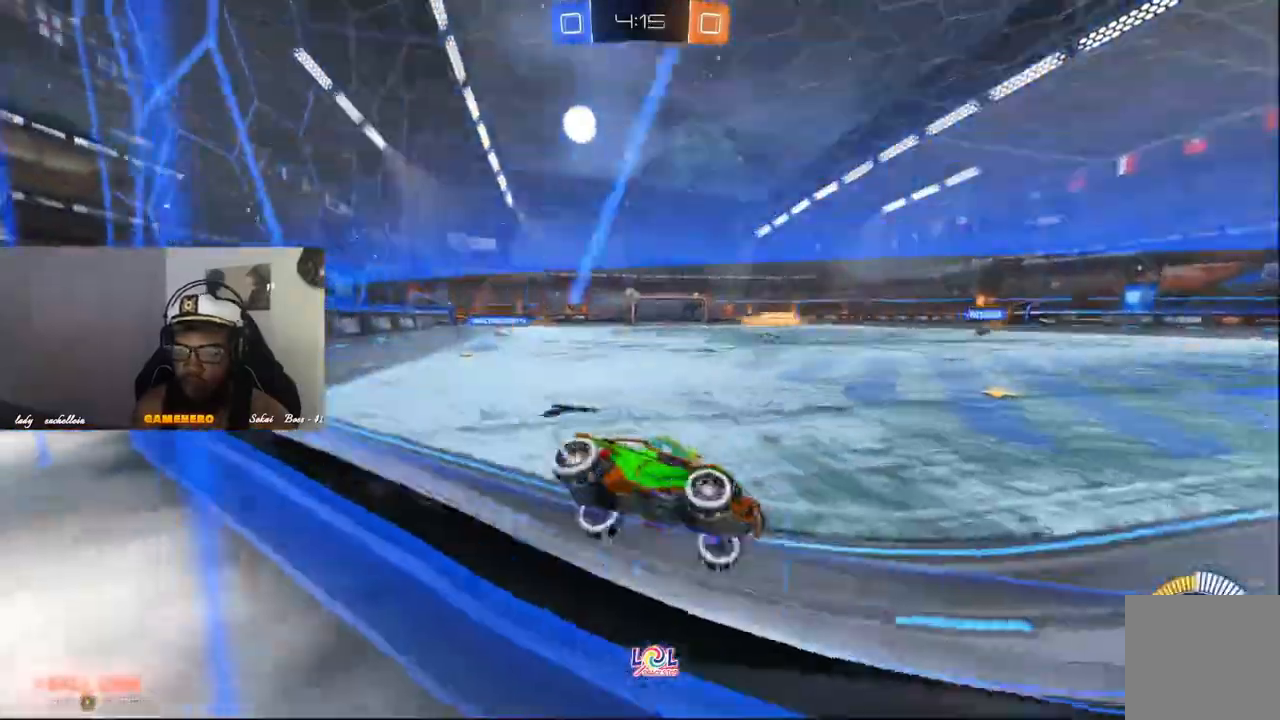
{"dt_ms": 500, "buttons": ["R2"], "left_stick": "left", "right_stick": "center", "events": []}
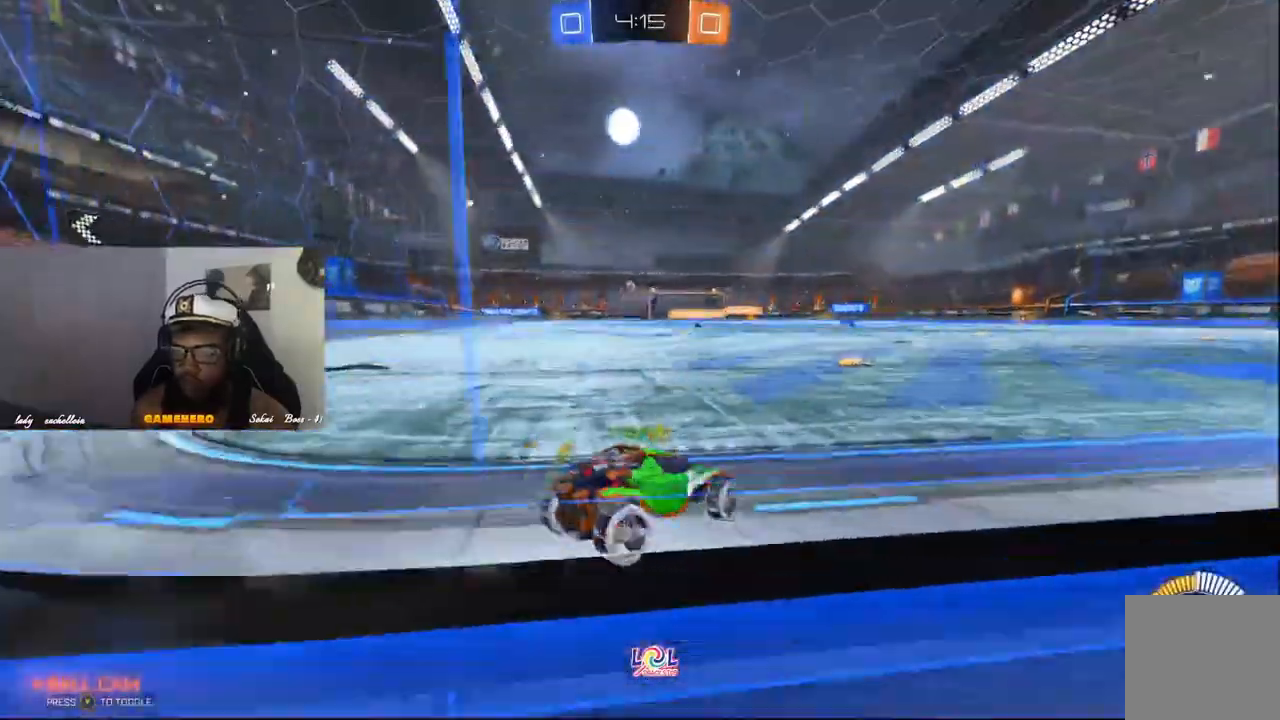
{"dt_ms": 1000, "buttons": ["R2"], "left_stick": "center", "right_stick": "center"}
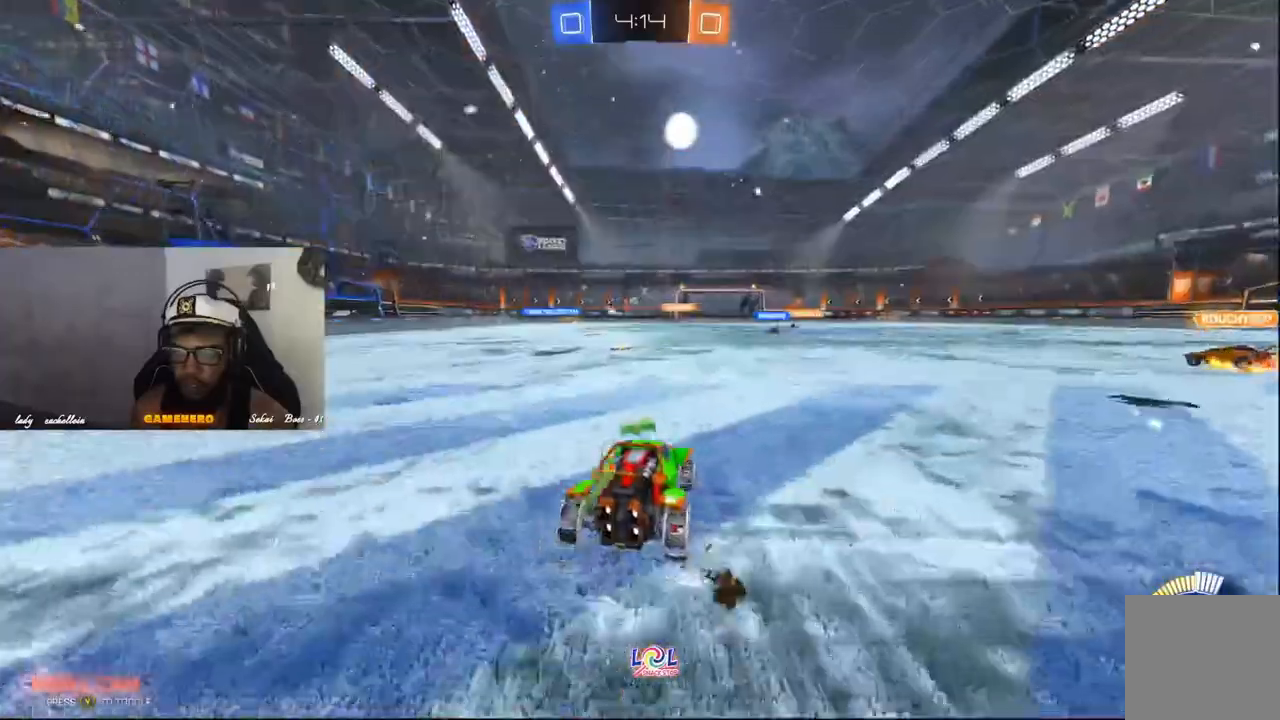
{"dt_ms": 500, "buttons": [], "left_stick": "center", "right_stick": "center", "events": [[80, "A", "down"], [100, "L1", "down"], [120, "left_stick", "up-left"], [200, "A", "up"], [260, "A", "down"], [260, "L1", "up"], [320, "L1", "down"], [380, "A", "up"], [380, "R2", "up"], [440, "L1", "up"], [500, "left_stick", "center"]]}
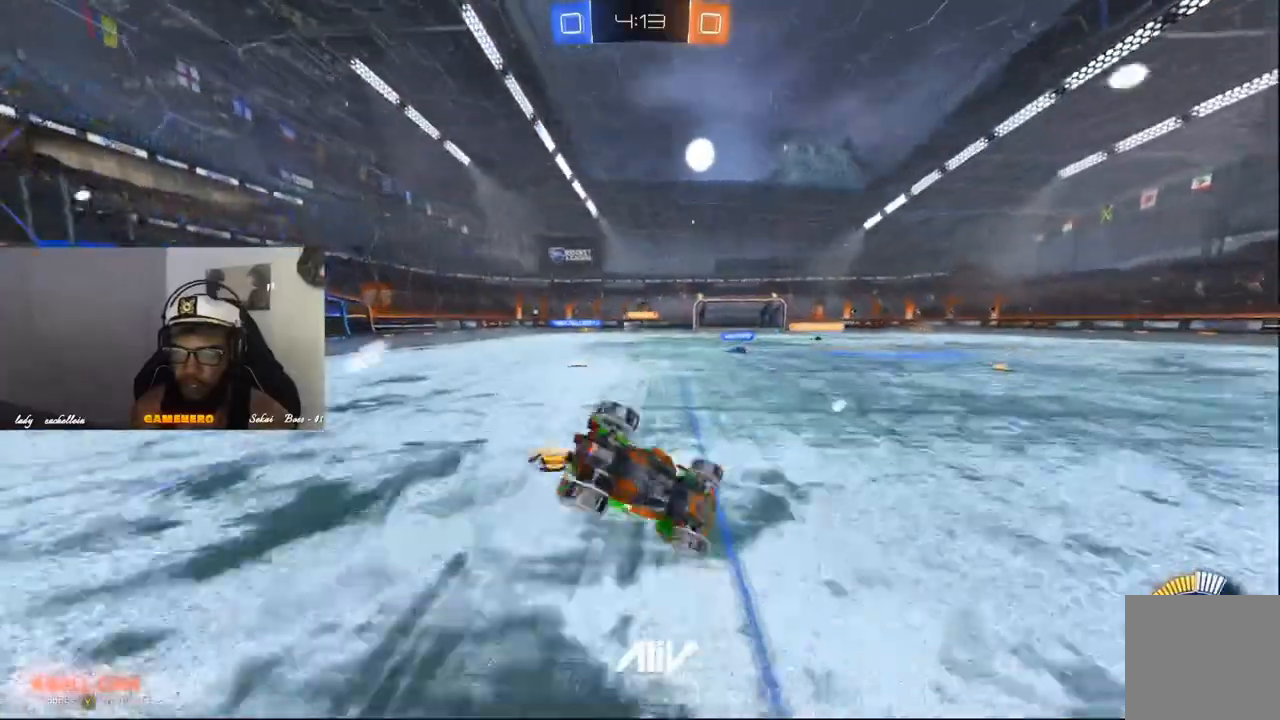
{"dt_ms": 500, "buttons": ["R2"], "left_stick": "left", "right_stick": "center", "events": [[460, "R2", "down"], [500, "left_stick", "left"]]}
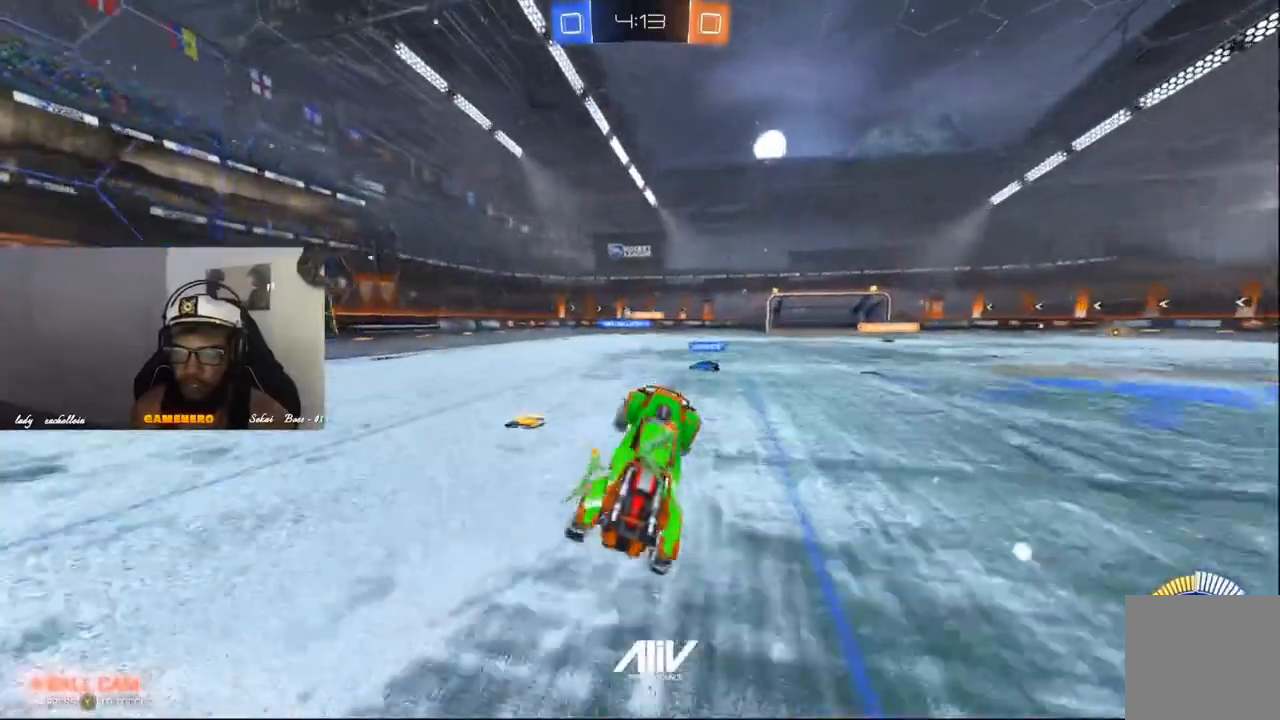
{"dt_ms": 500, "buttons": ["R2"], "left_stick": "left", "right_stick": "center", "events": []}
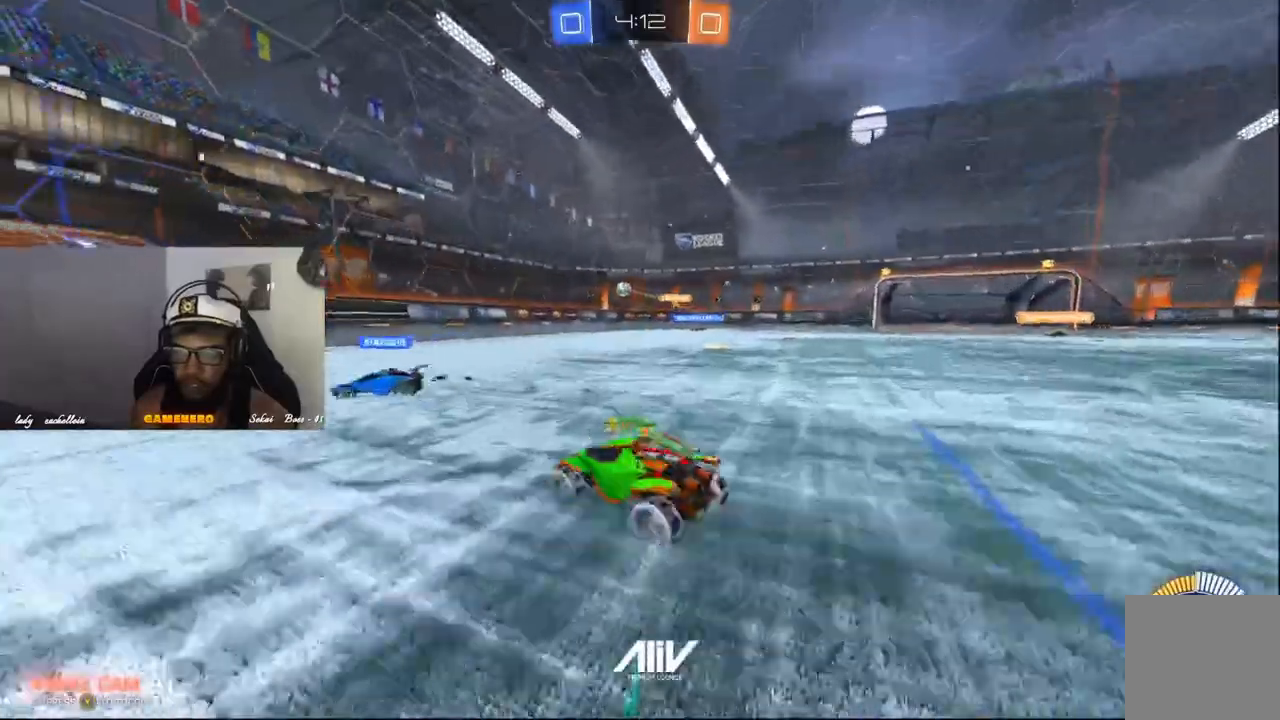
{"dt_ms": 500, "buttons": ["R2"], "left_stick": "right", "right_stick": "center", "events": [[140, "left_stick", "center"], [340, "left_stick", "right"]]}
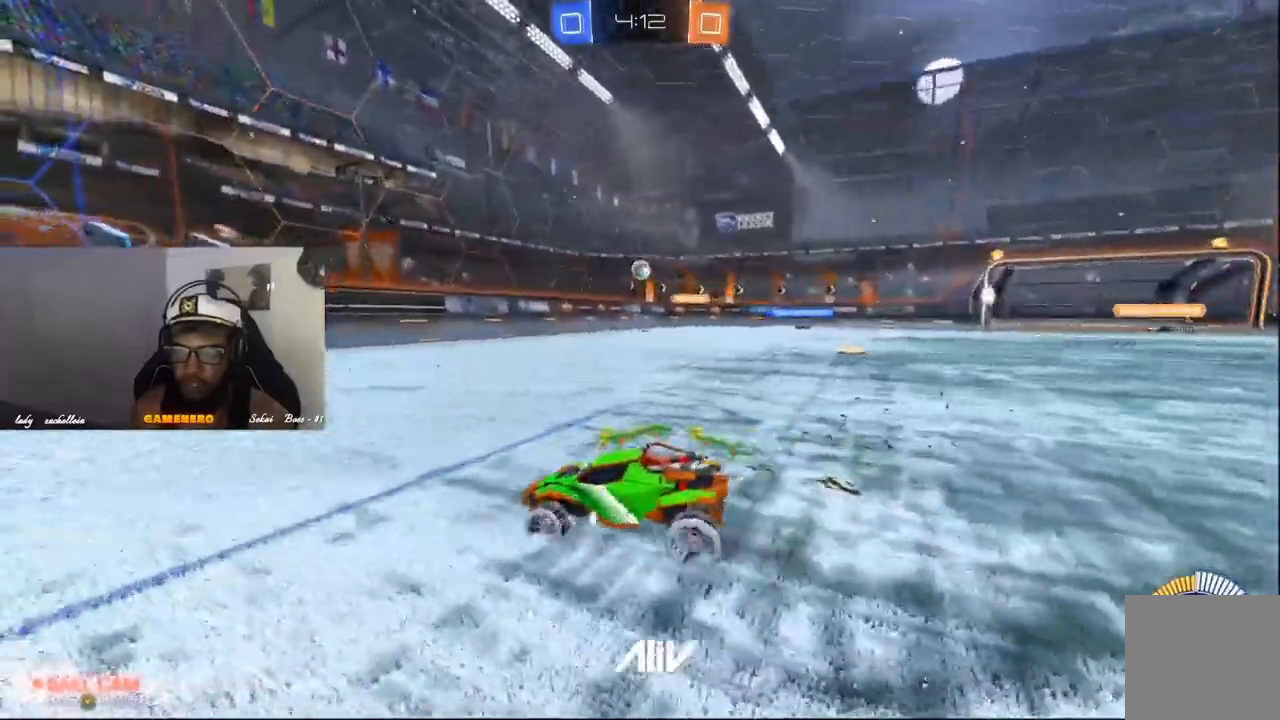
{"dt_ms": 500, "buttons": [], "left_stick": "center", "right_stick": "center"}
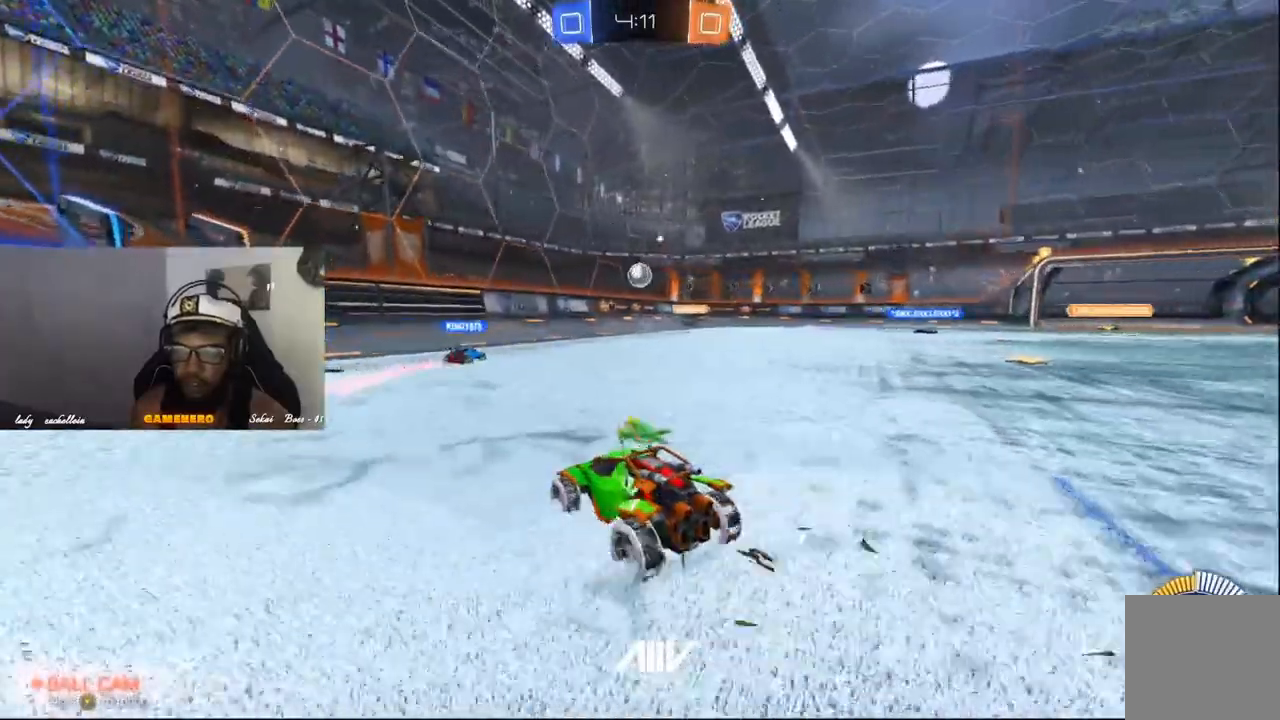
{"dt_ms": 500, "buttons": ["R2"], "left_stick": "right", "right_stick": "center", "events": [[300, "R2", "down"], [480, "left_stick", "right"]]}
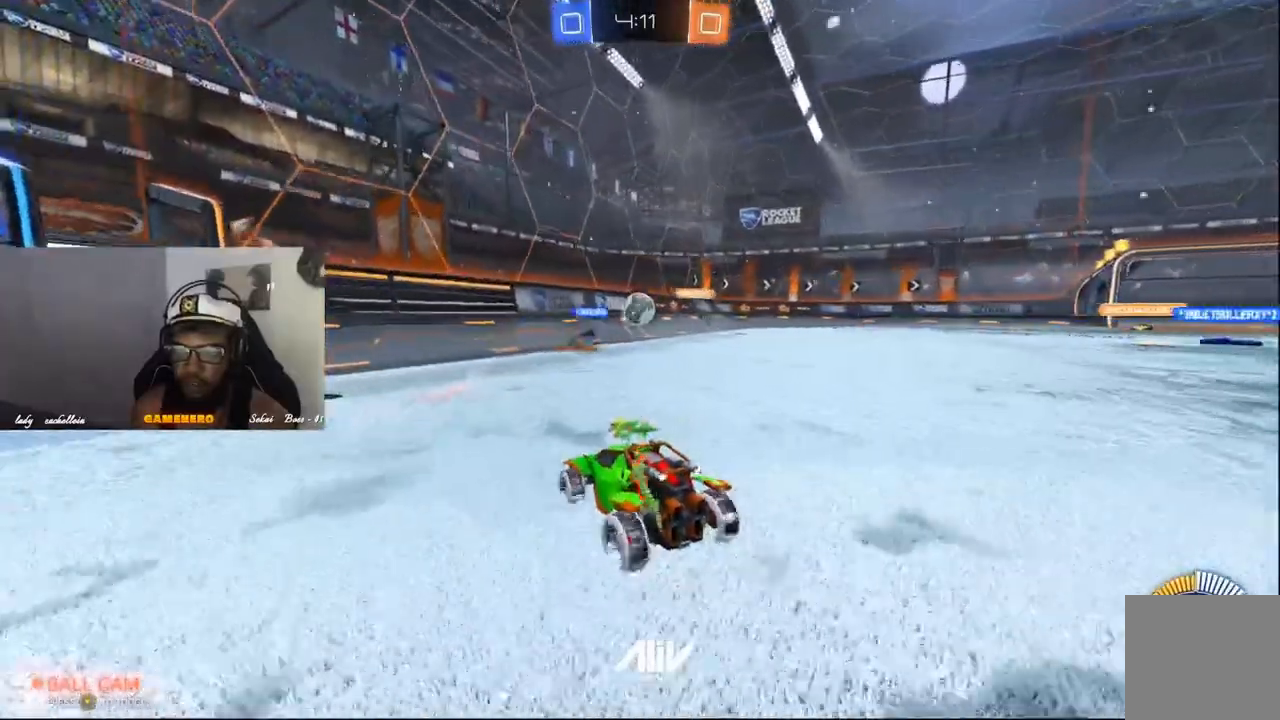
{"dt_ms": 500, "buttons": ["R2"], "left_stick": "right", "right_stick": "center", "events": []}
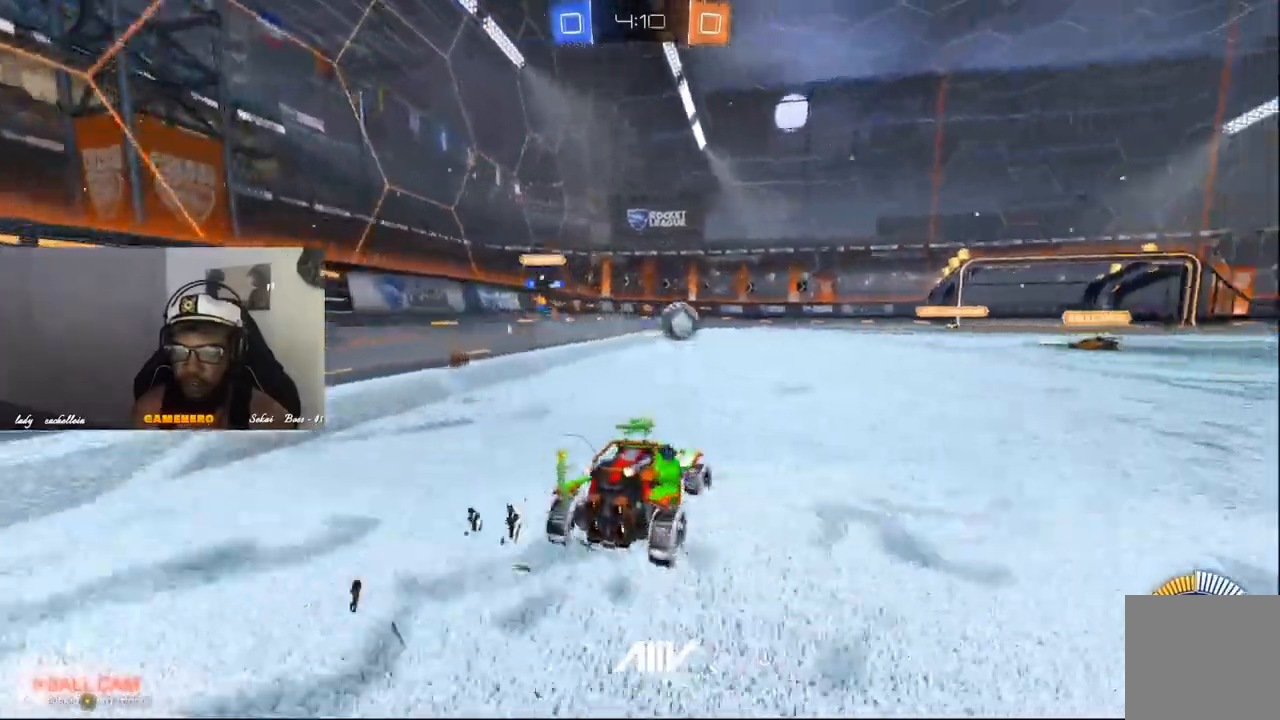
{"dt_ms": 500, "buttons": ["R2"], "left_stick": "right", "right_stick": "center", "events": []}
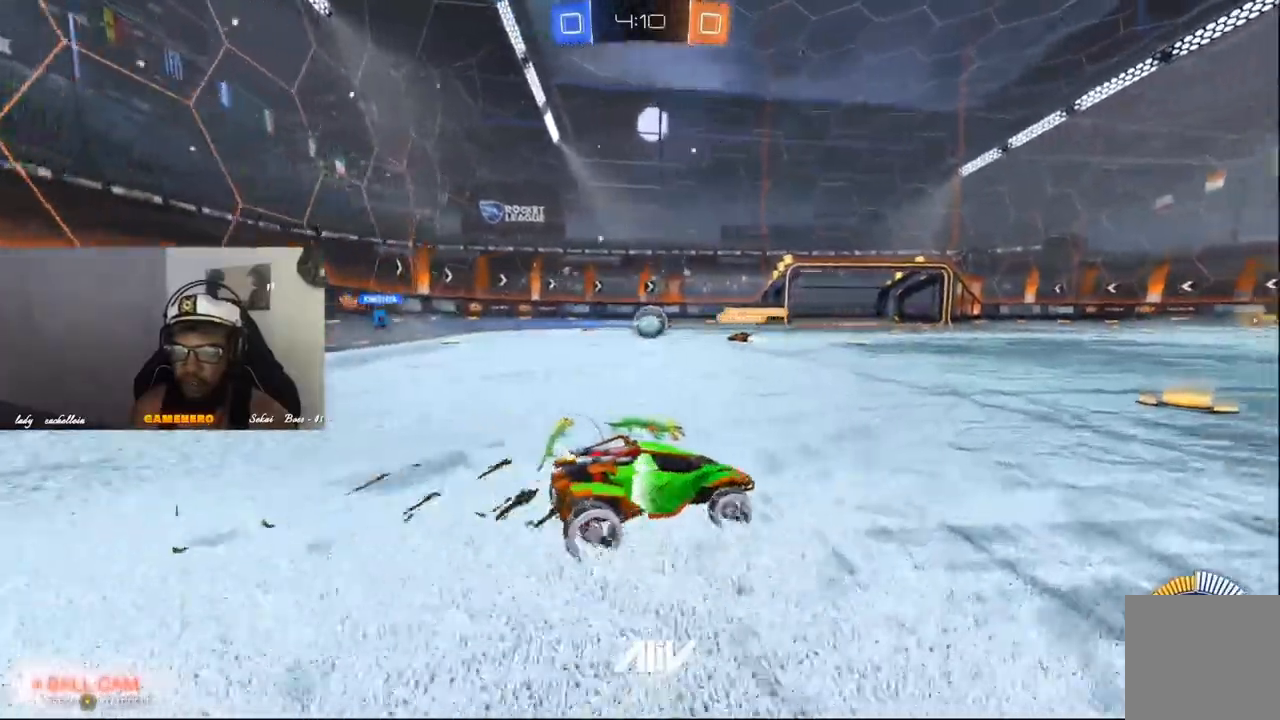
{"dt_ms": 500, "buttons": ["R2"], "left_stick": "center", "right_stick": "center", "events": [[340, "left_stick", "center"]]}
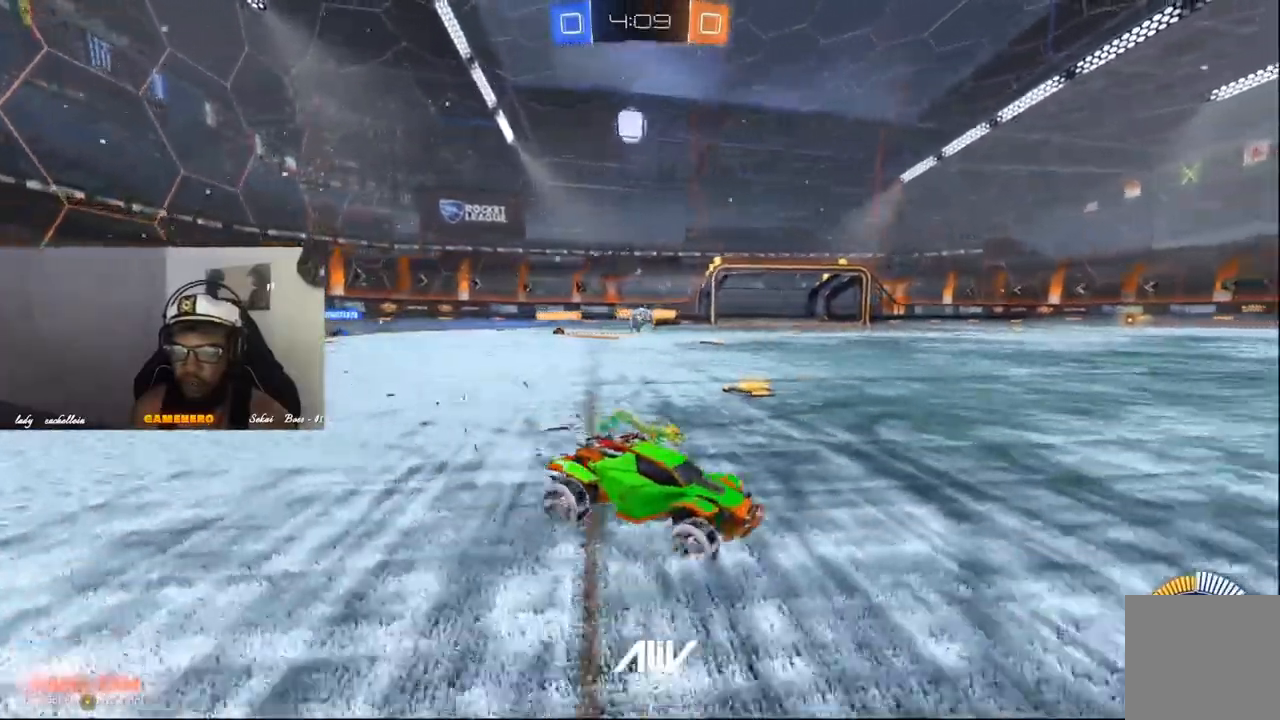
{"dt_ms": 500, "buttons": ["R2"], "left_stick": "left", "right_stick": "center", "events": [[440, "left_stick", "left"]]}
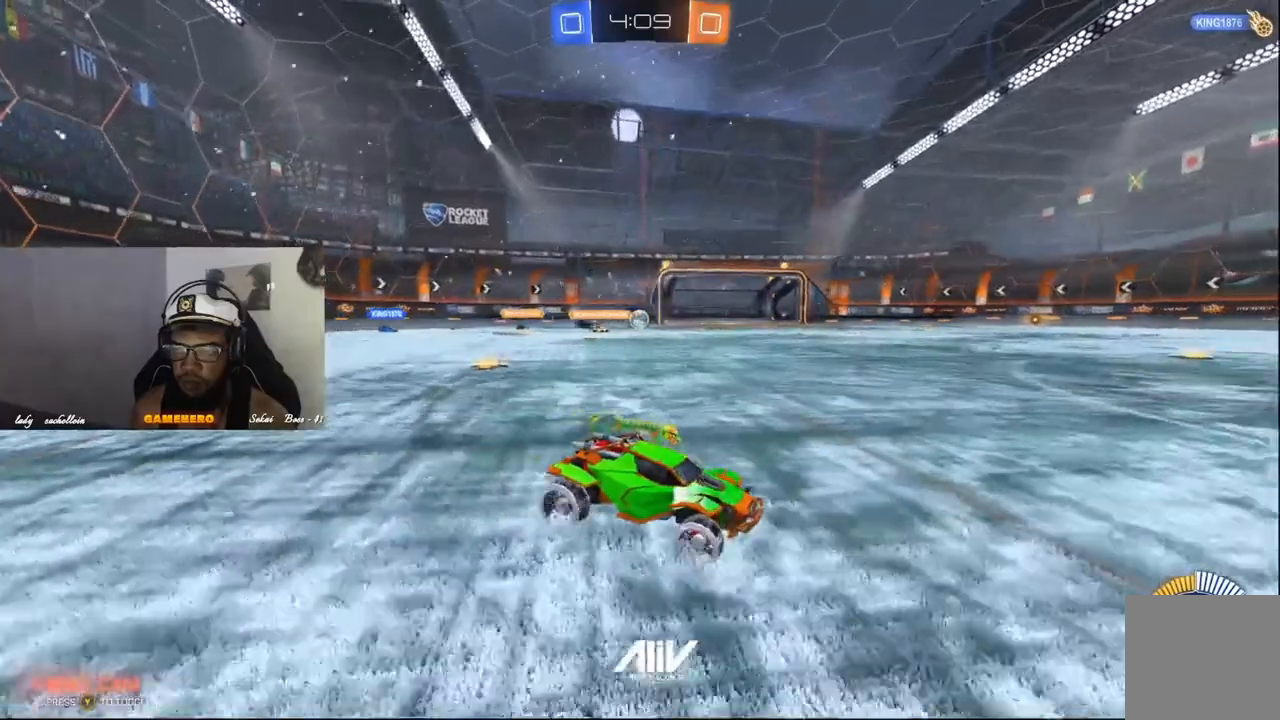
{"dt_ms": 500, "buttons": [], "left_stick": "center", "right_stick": "center", "events": [[140, "left_stick", "center"], [340, "R2", "up"]]}